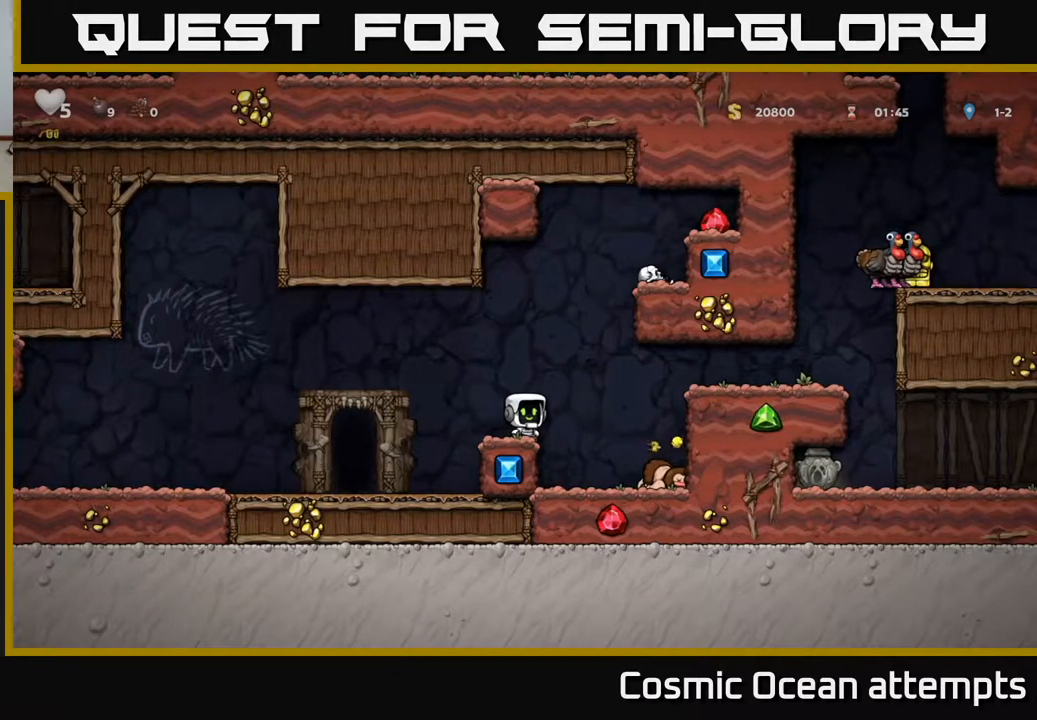
Gameplay with a controller (Xbox layout); each line is a JSON object with the inputs held at the frame after it. "events" lists button and stick changes between this image and that frame as [ms after this image, input, new state], when the widget could be followed in between.
{"buttons": ["A", "DPAD_LEFT"], "left_stick": "center", "right_stick": "center", "events": [[167, "DPAD_LEFT", "down"], [317, "A", "down"]]}
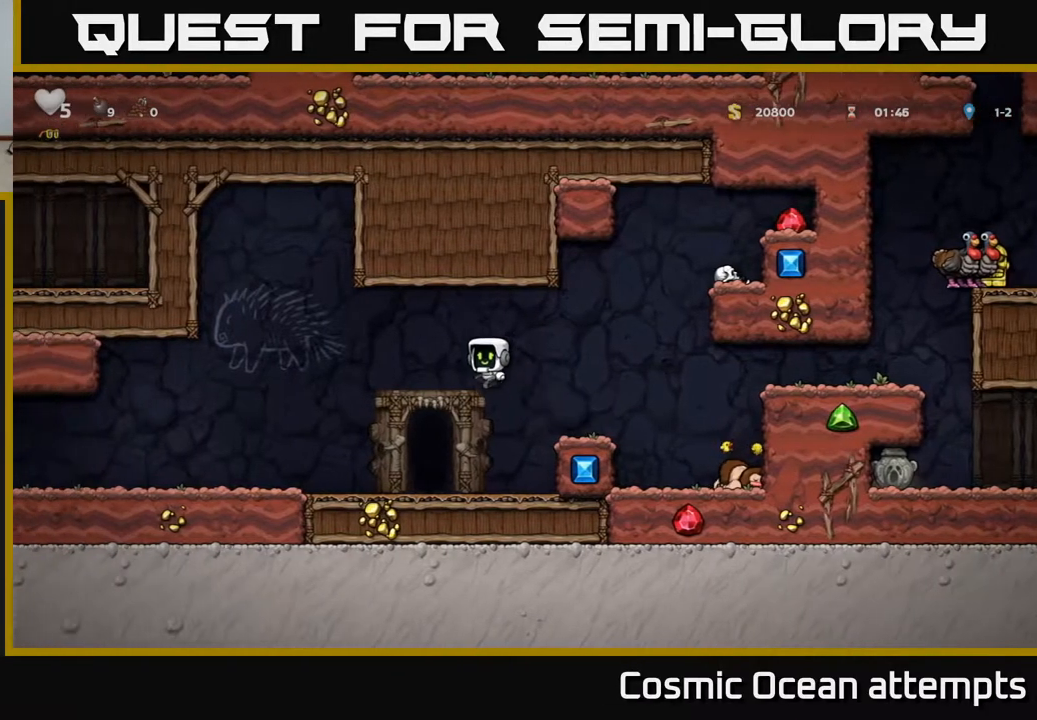
{"buttons": ["DPAD_RIGHT"], "left_stick": "center", "right_stick": "center", "events": [[150, "DPAD_LEFT", "up"], [200, "A", "up"], [233, "DPAD_RIGHT", "down"]]}
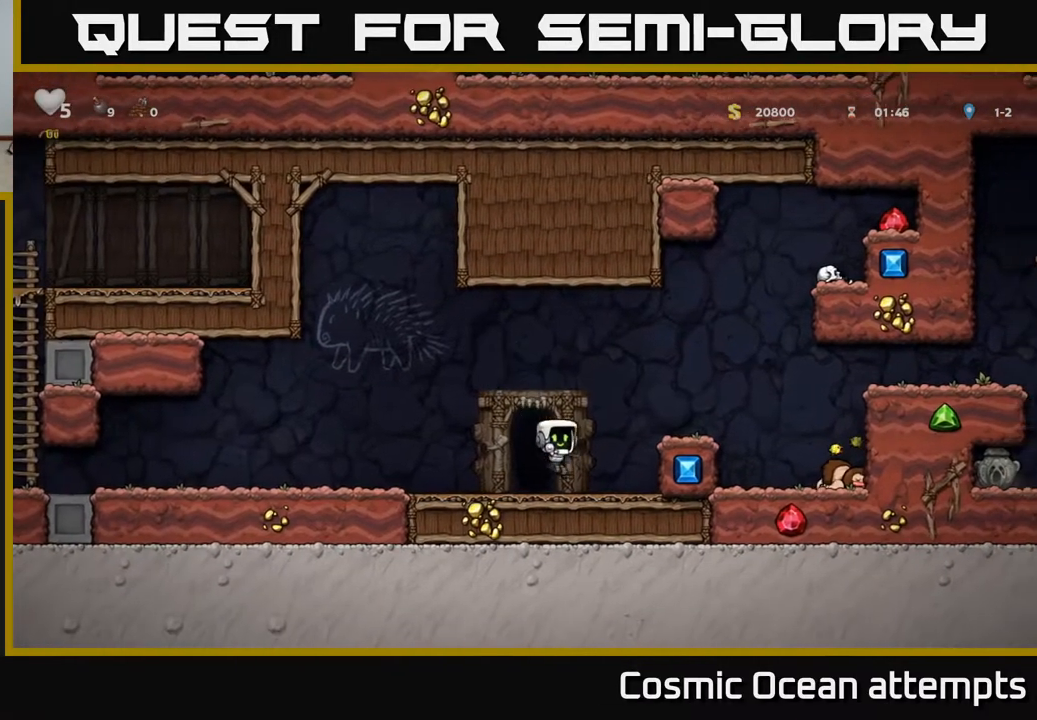
{"buttons": ["DPAD_RIGHT"], "left_stick": "center", "right_stick": "center", "events": [[167, "DPAD_RIGHT", "up"], [283, "A", "down"], [500, "A", "up"], [500, "DPAD_RIGHT", "down"]]}
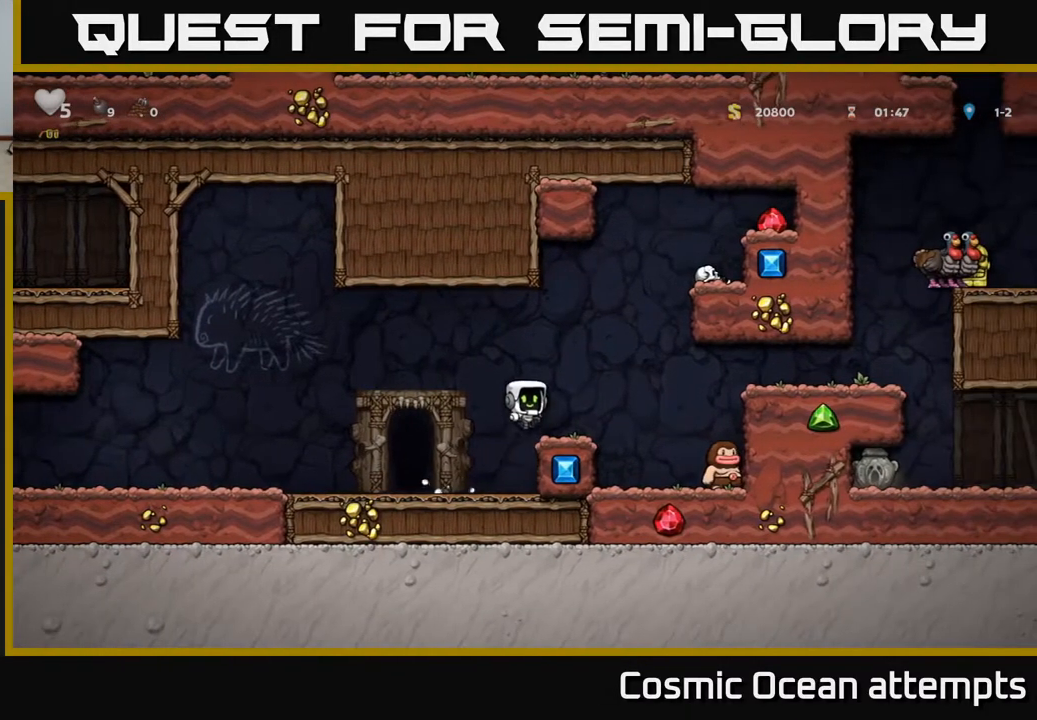
{"buttons": [], "left_stick": "center", "right_stick": "center", "events": [[67, "DPAD_RIGHT", "up"]]}
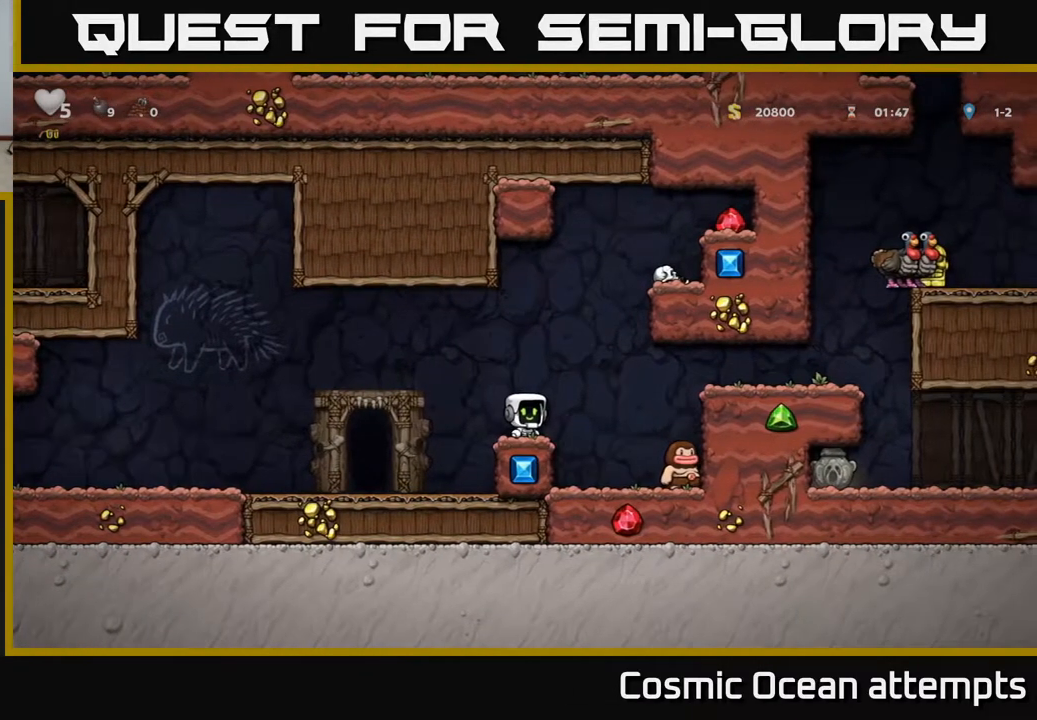
{"buttons": [], "left_stick": "center", "right_stick": "center", "events": []}
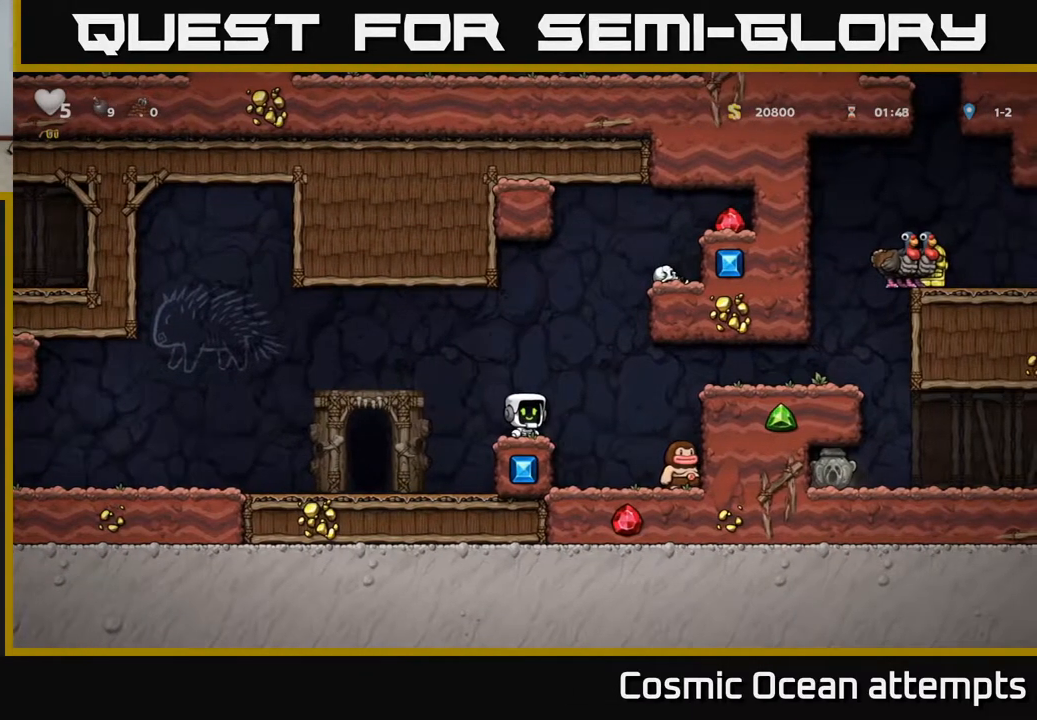
{"buttons": [], "left_stick": "center", "right_stick": "center", "events": [[50, "DPAD_RIGHT", "down"], [83, "DPAD_RIGHT", "up"]]}
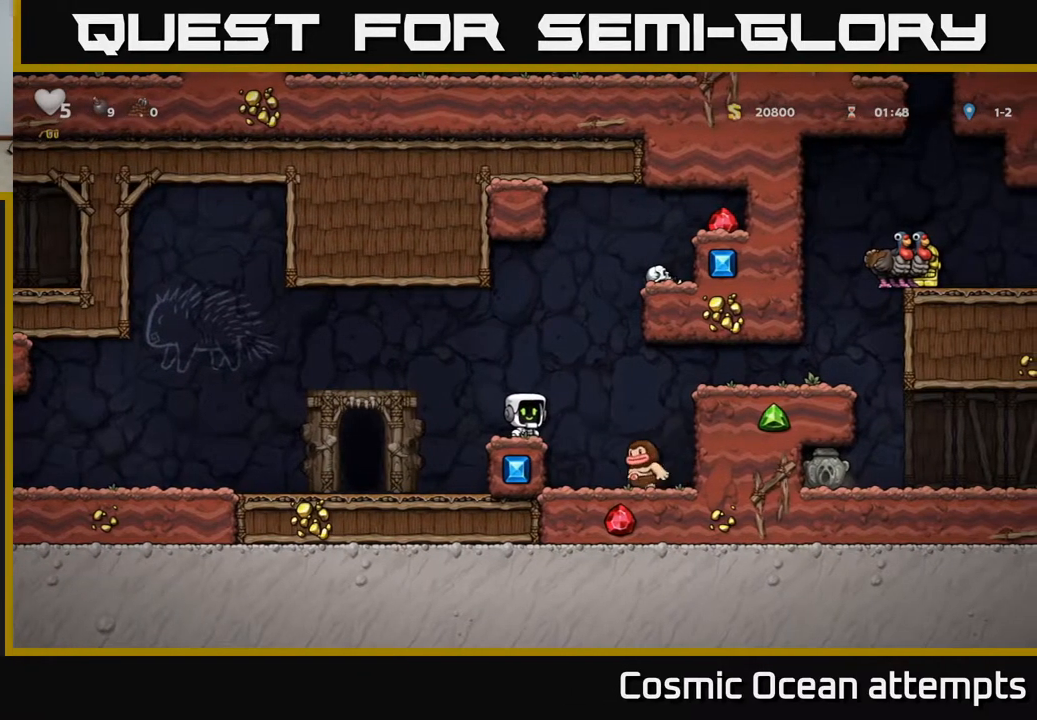
{"buttons": ["A"], "left_stick": "center", "right_stick": "center", "events": [[450, "A", "down"]]}
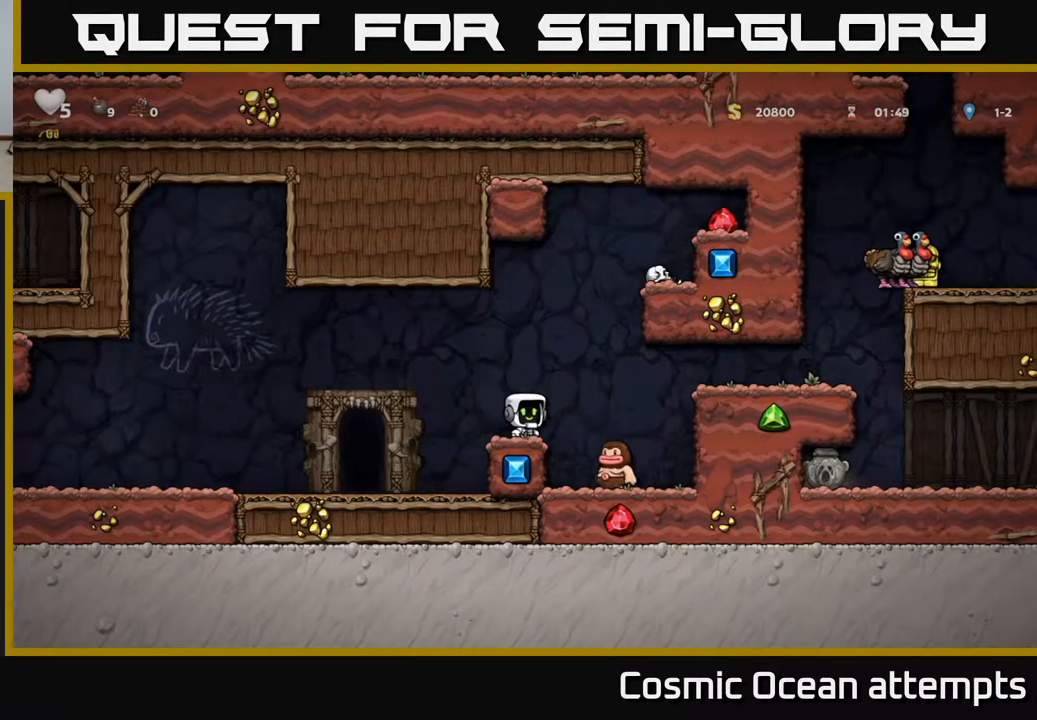
{"buttons": ["A"], "left_stick": "center", "right_stick": "center", "events": [[183, "DPAD_RIGHT", "down"], [267, "A", "up"], [283, "DPAD_RIGHT", "up"], [350, "A", "down"]]}
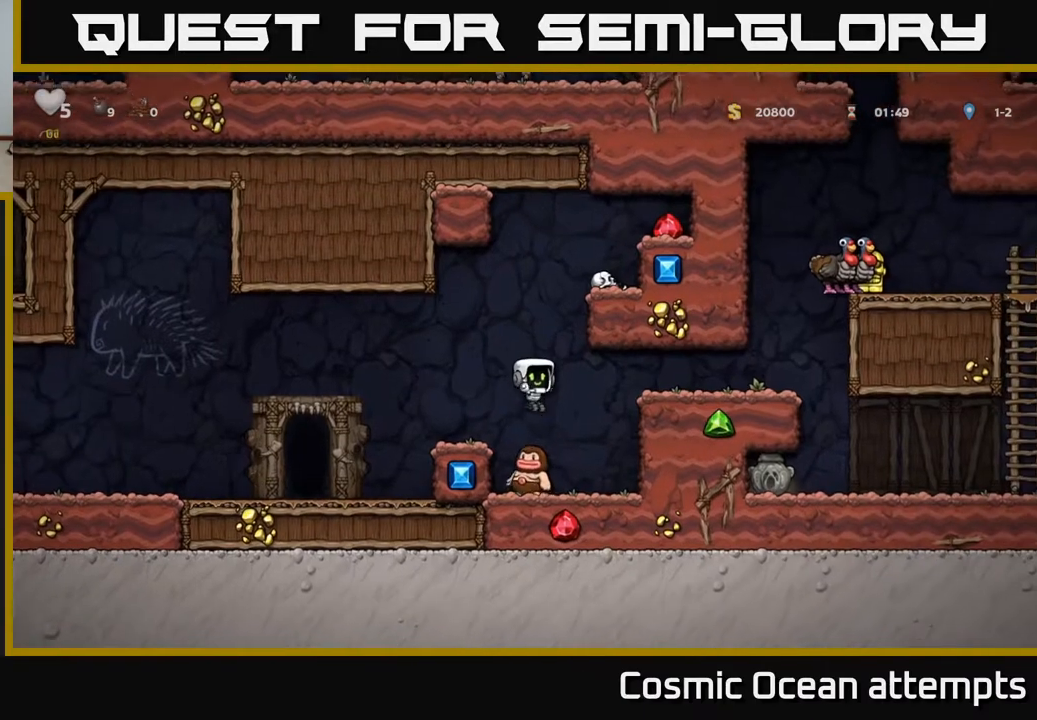
{"buttons": ["A", "DPAD_RIGHT"], "left_stick": "center", "right_stick": "center", "events": [[283, "DPAD_RIGHT", "down"]]}
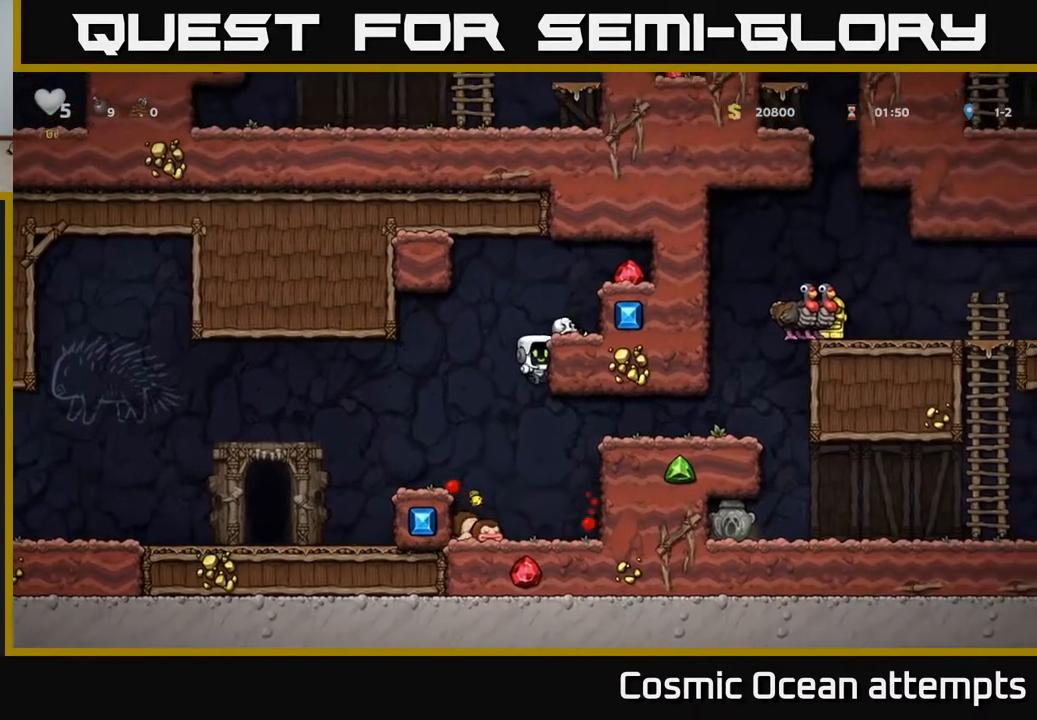
{"buttons": ["A"], "left_stick": "center", "right_stick": "center", "events": [[83, "A", "up"], [383, "DPAD_RIGHT", "up"], [483, "A", "down"]]}
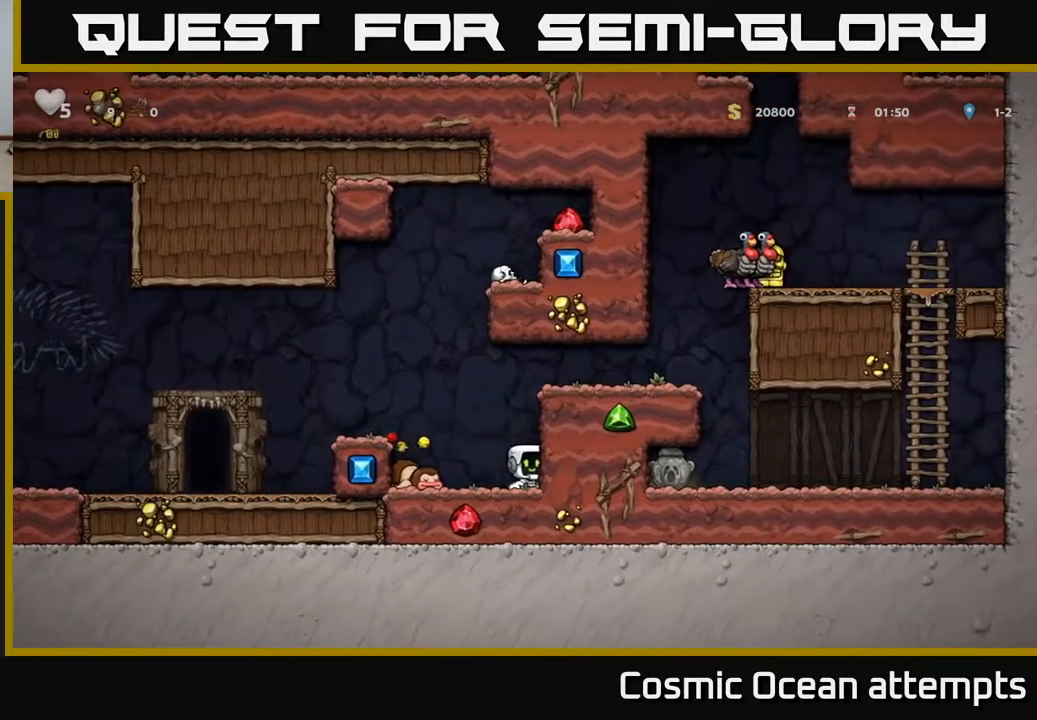
{"buttons": ["A", "DPAD_RIGHT"], "left_stick": "center", "right_stick": "center", "events": [[83, "DPAD_RIGHT", "down"], [183, "A", "up"], [400, "A", "down"]]}
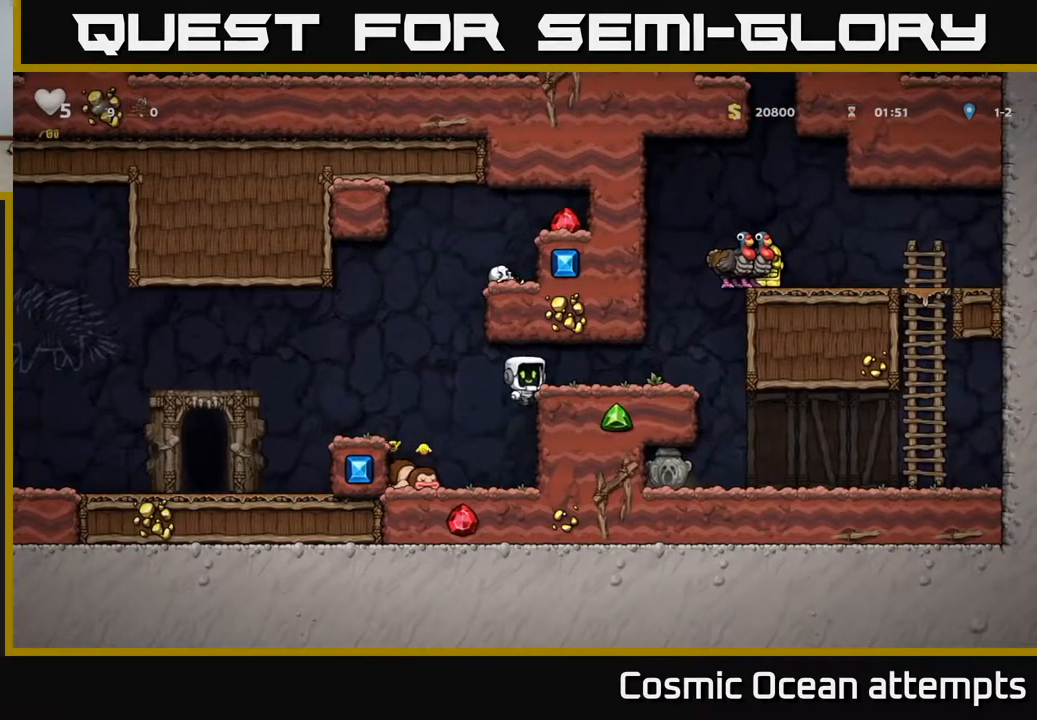
{"buttons": ["DPAD_LEFT"], "left_stick": "center", "right_stick": "center", "events": [[50, "A", "up"], [283, "DPAD_RIGHT", "up"], [367, "DPAD_LEFT", "down"]]}
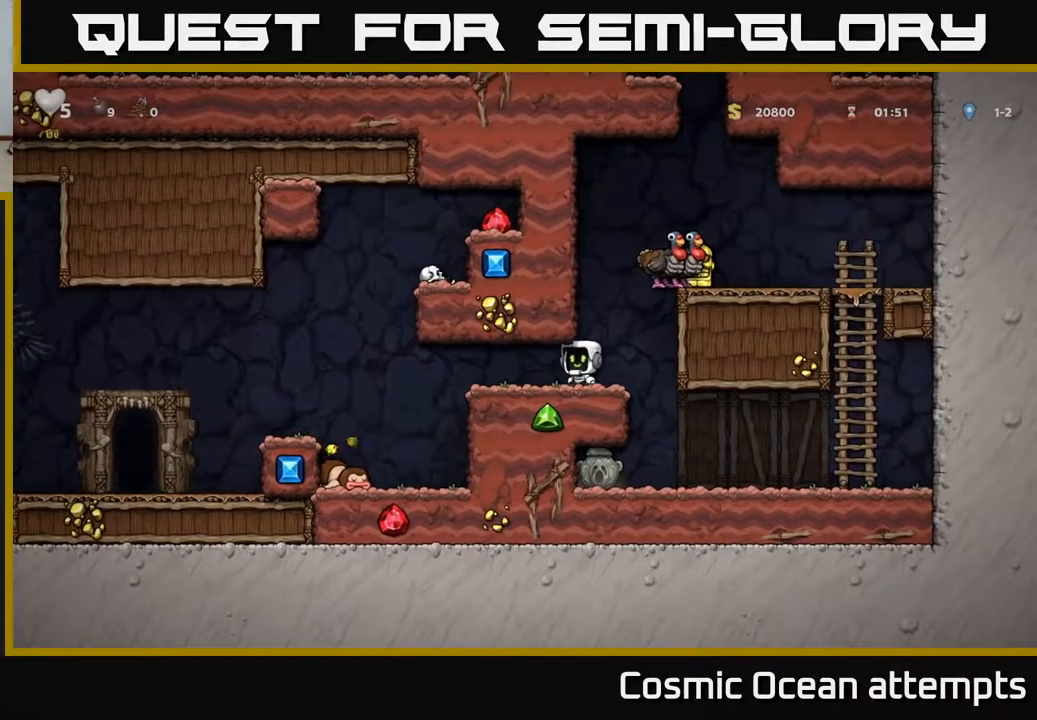
{"buttons": ["A", "DPAD_RIGHT"], "left_stick": "center", "right_stick": "center", "events": [[300, "A", "down"], [383, "DPAD_LEFT", "up"], [400, "DPAD_RIGHT", "down"]]}
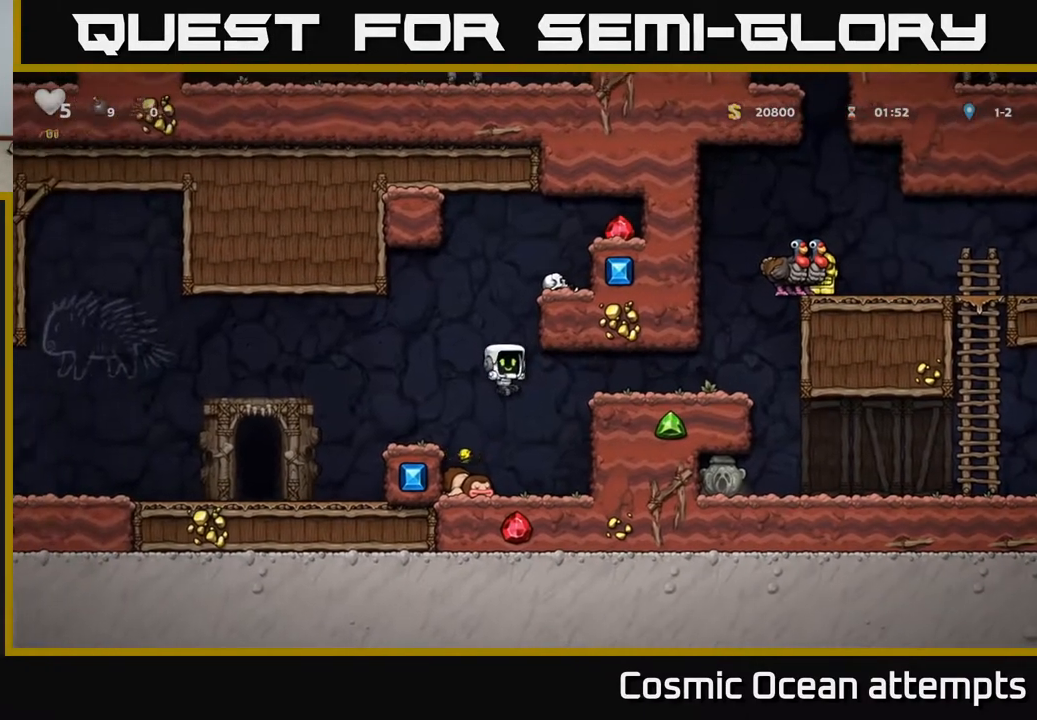
{"buttons": ["A", "DPAD_RIGHT"], "left_stick": "center", "right_stick": "center", "events": [[233, "A", "up"], [317, "A", "down"]]}
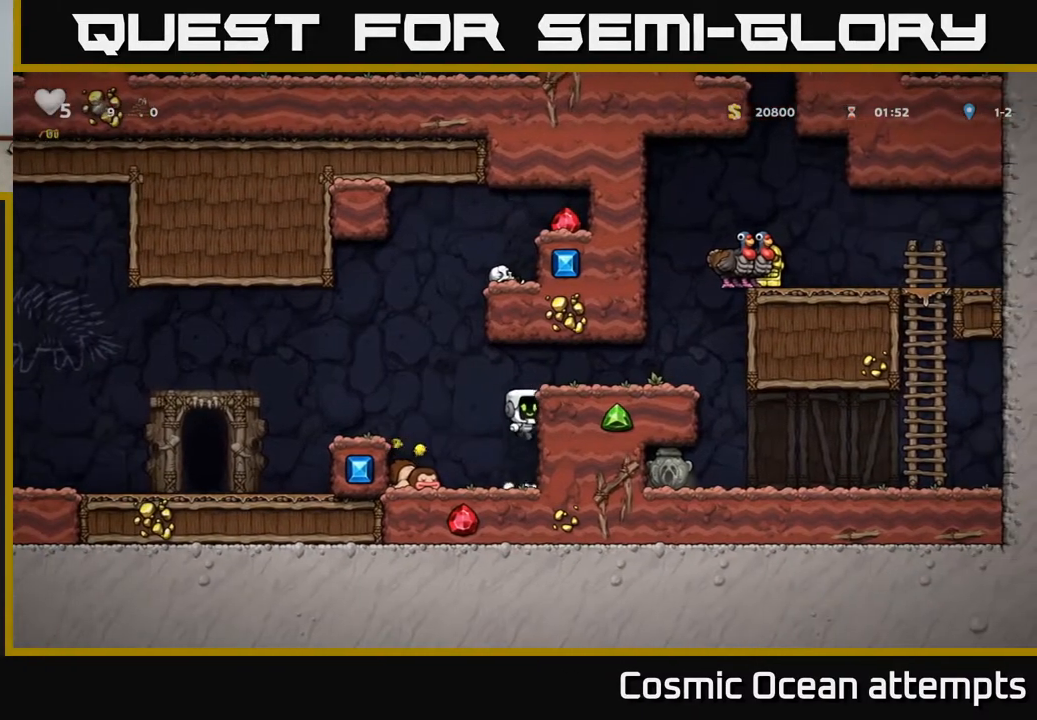
{"buttons": ["DPAD_RIGHT"], "left_stick": "center", "right_stick": "center", "events": [[17, "A", "up"], [200, "A", "down"], [333, "A", "up"]]}
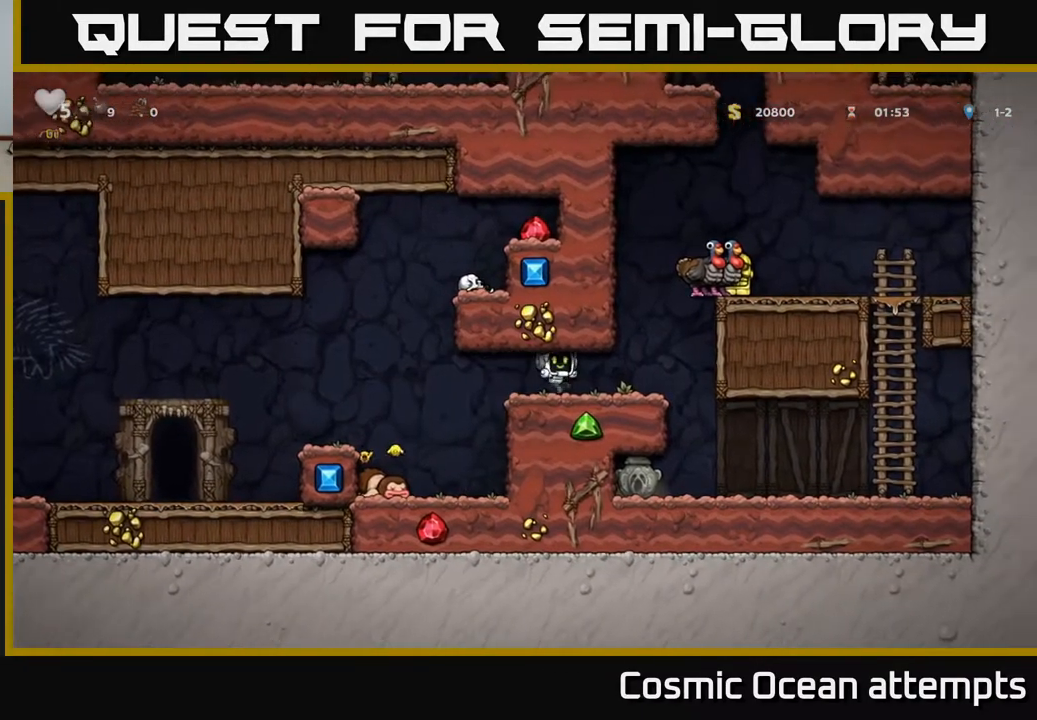
{"buttons": ["DPAD_LEFT"], "left_stick": "center", "right_stick": "center", "events": [[83, "DPAD_RIGHT", "up"], [117, "DPAD_LEFT", "down"]]}
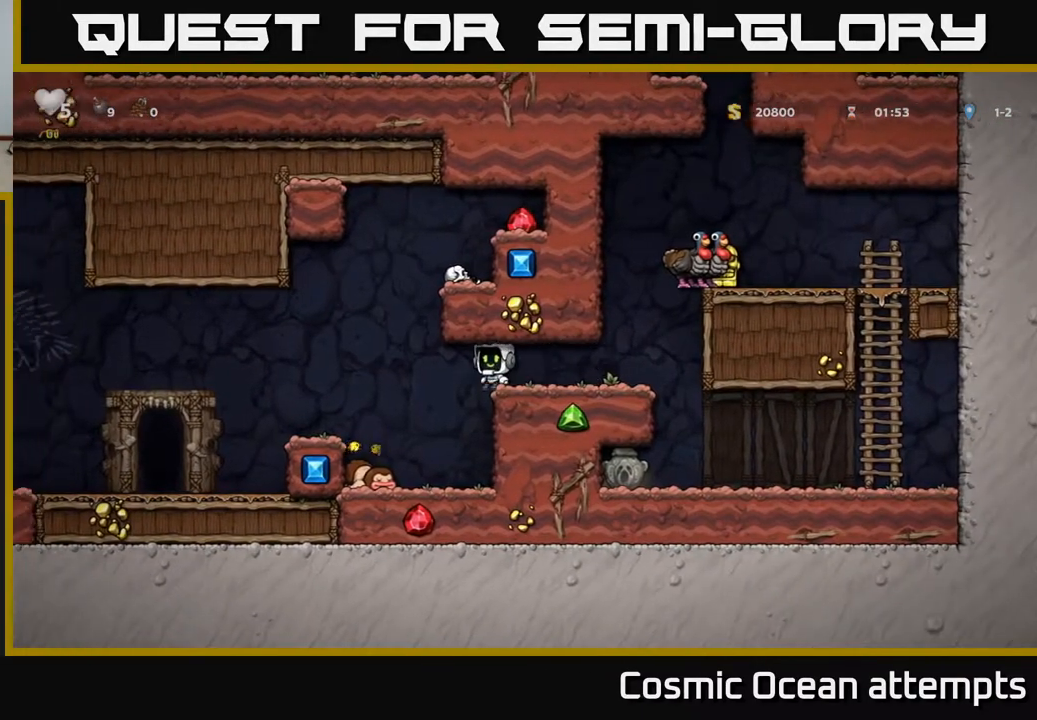
{"buttons": ["A", "DPAD_RIGHT"], "left_stick": "center", "right_stick": "center", "events": [[83, "A", "down"], [183, "DPAD_LEFT", "up"], [200, "DPAD_RIGHT", "down"], [400, "A", "up"], [500, "A", "down"]]}
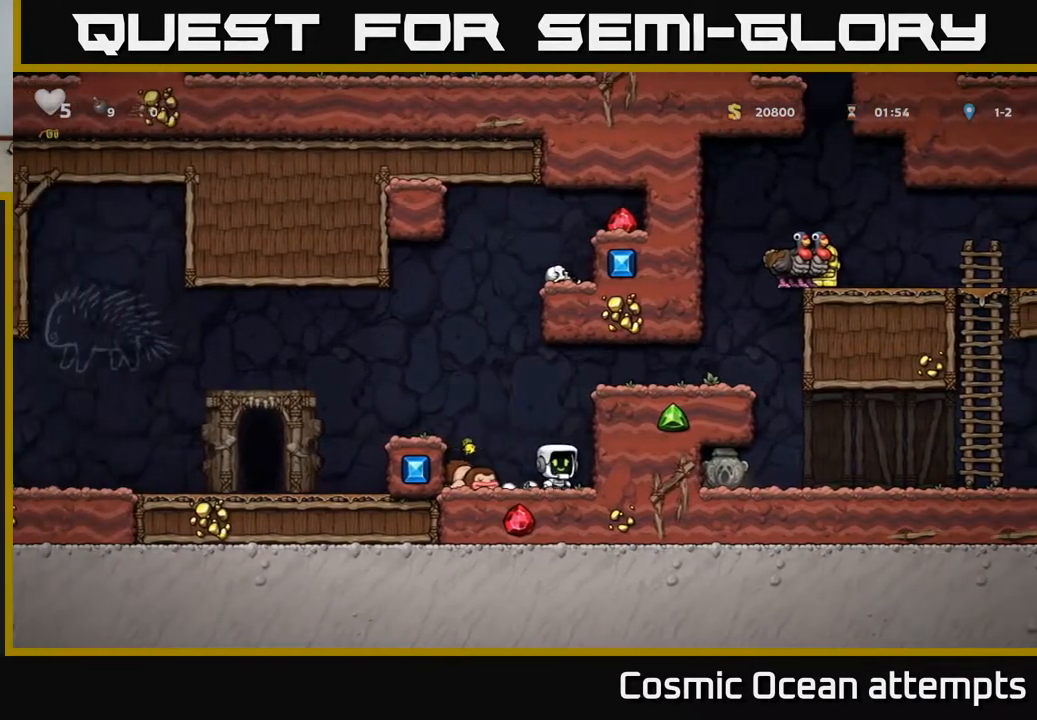
{"buttons": ["DPAD_RIGHT"], "left_stick": "center", "right_stick": "center", "events": [[217, "A", "up"], [350, "A", "down"], [500, "A", "up"]]}
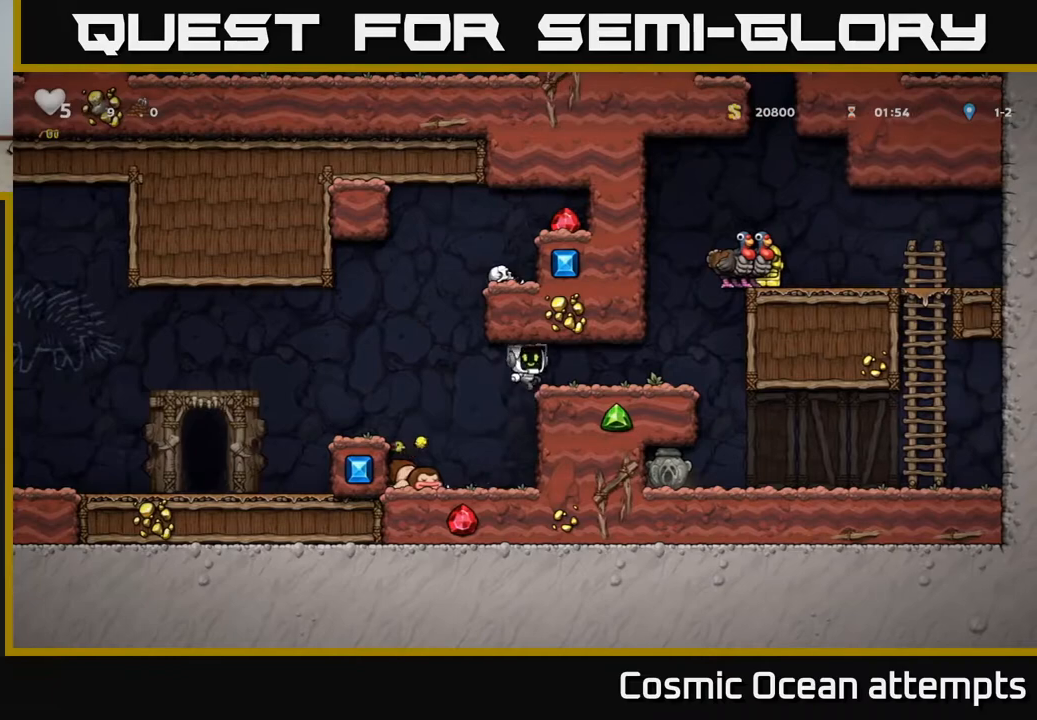
{"buttons": [], "left_stick": "center", "right_stick": "center", "events": [[67, "DPAD_RIGHT", "up"], [217, "DPAD_LEFT", "down"], [283, "DPAD_LEFT", "up"]]}
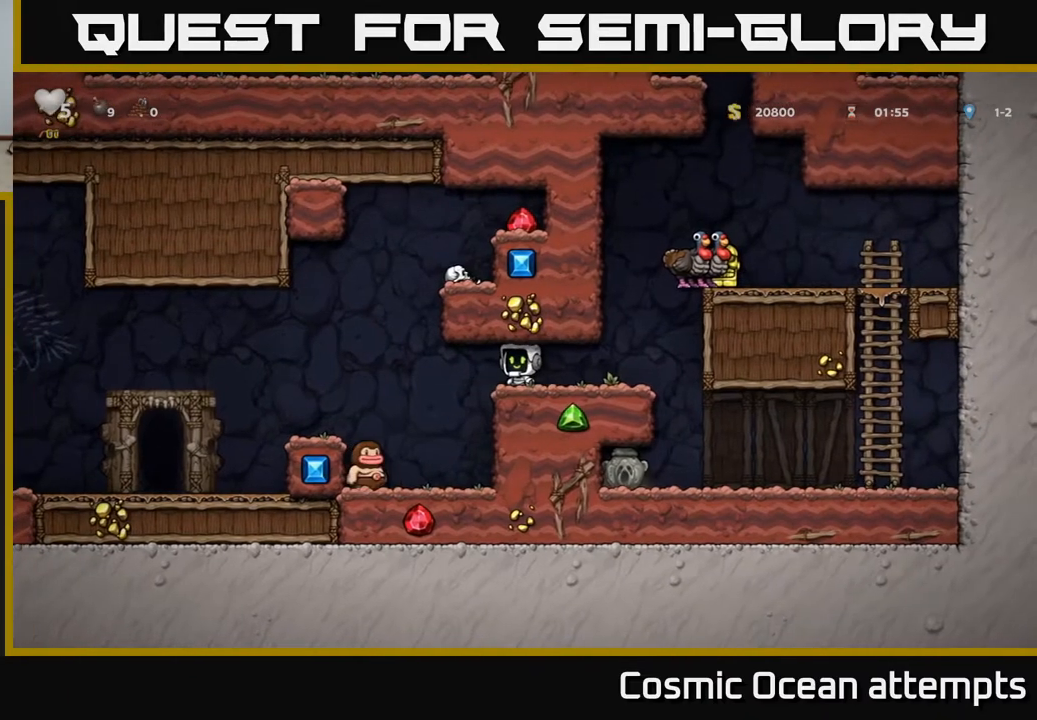
{"buttons": ["A"], "left_stick": "center", "right_stick": "center", "events": [[100, "DPAD_LEFT", "down"], [167, "A", "down"], [433, "DPAD_LEFT", "up"]]}
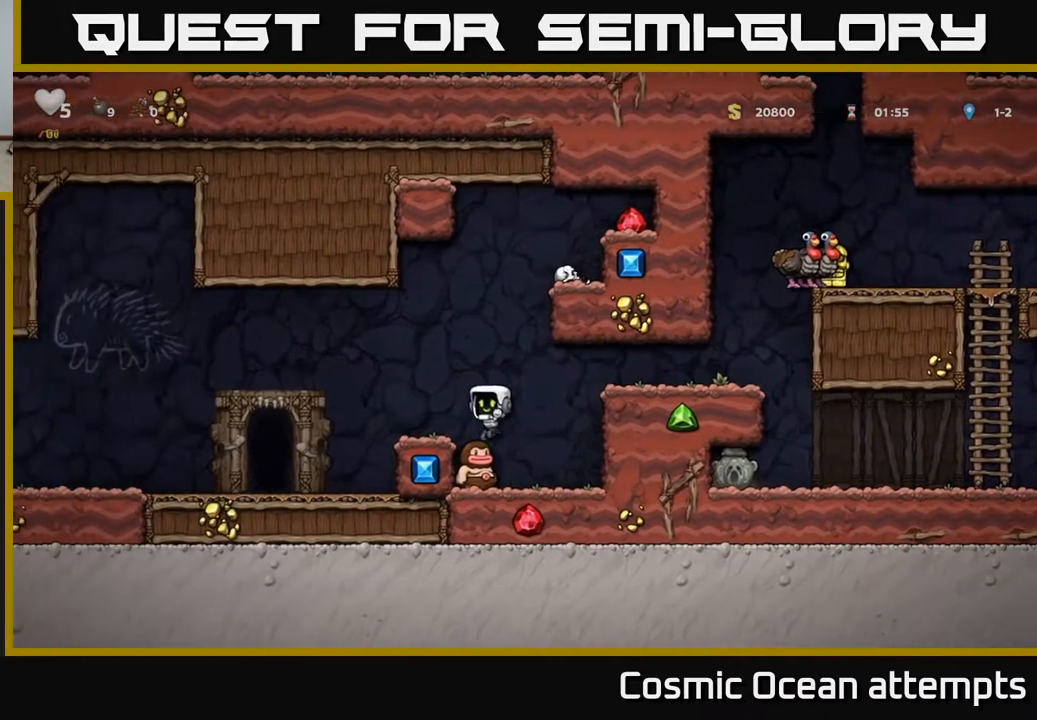
{"buttons": ["A", "DPAD_RIGHT"], "left_stick": "center", "right_stick": "center", "events": [[33, "DPAD_RIGHT", "down"]]}
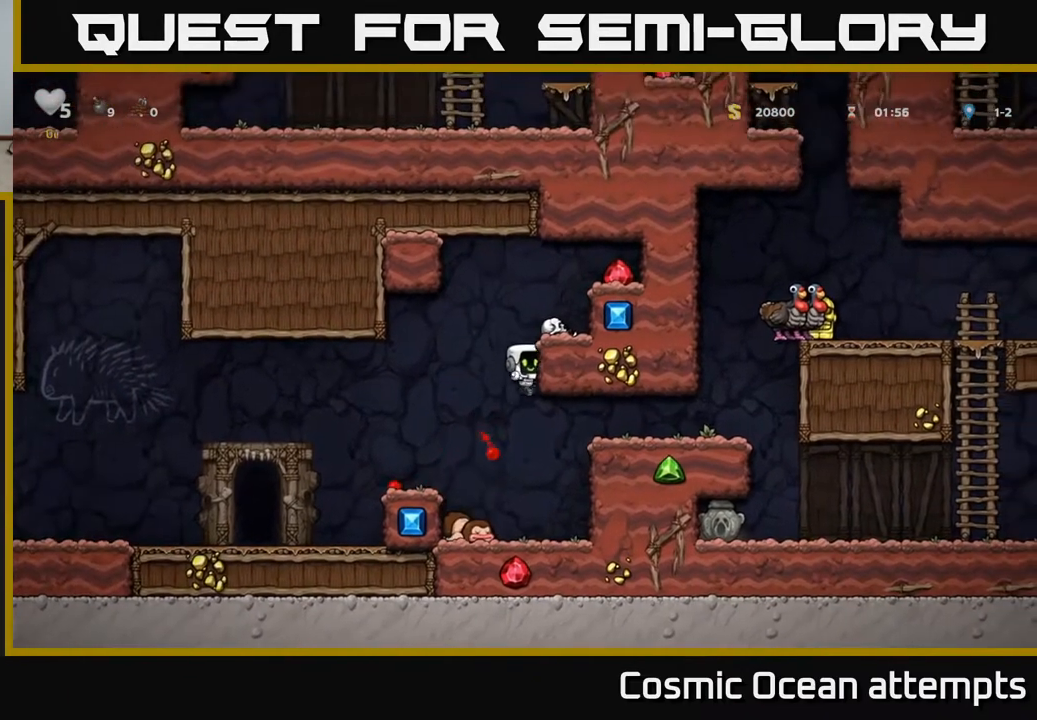
{"buttons": ["A"], "left_stick": "center", "right_stick": "center", "events": [[67, "A", "up"], [300, "DPAD_RIGHT", "up"], [467, "A", "down"]]}
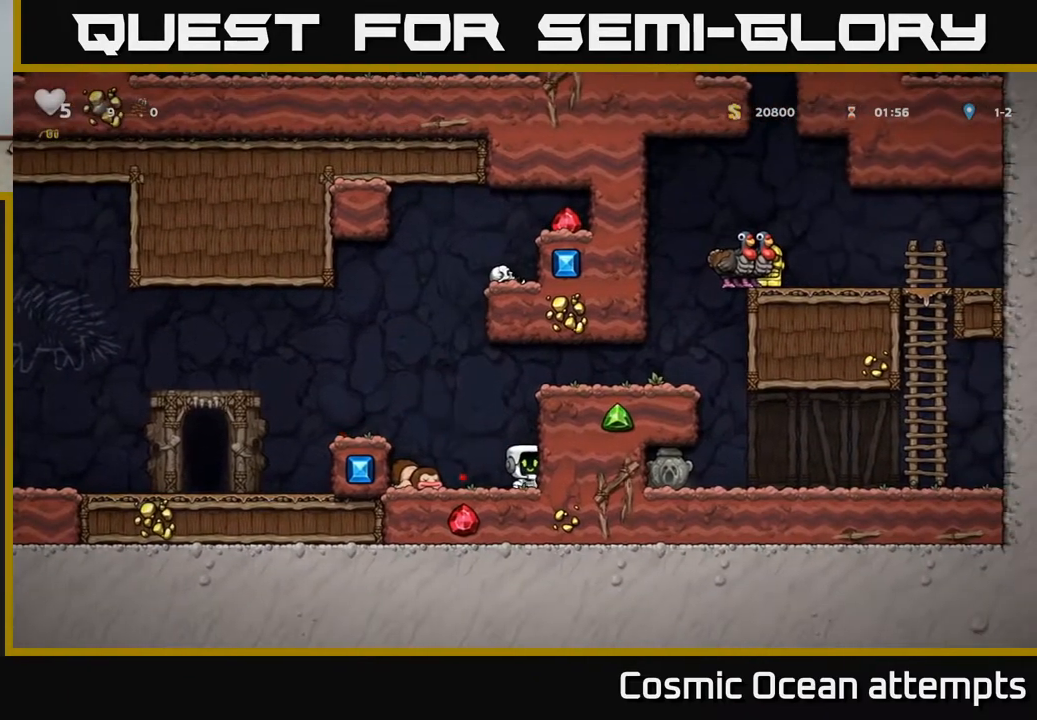
{"buttons": ["DPAD_RIGHT"], "left_stick": "center", "right_stick": "center", "events": [[50, "DPAD_RIGHT", "down"], [167, "A", "up"], [317, "A", "down"], [467, "A", "up"]]}
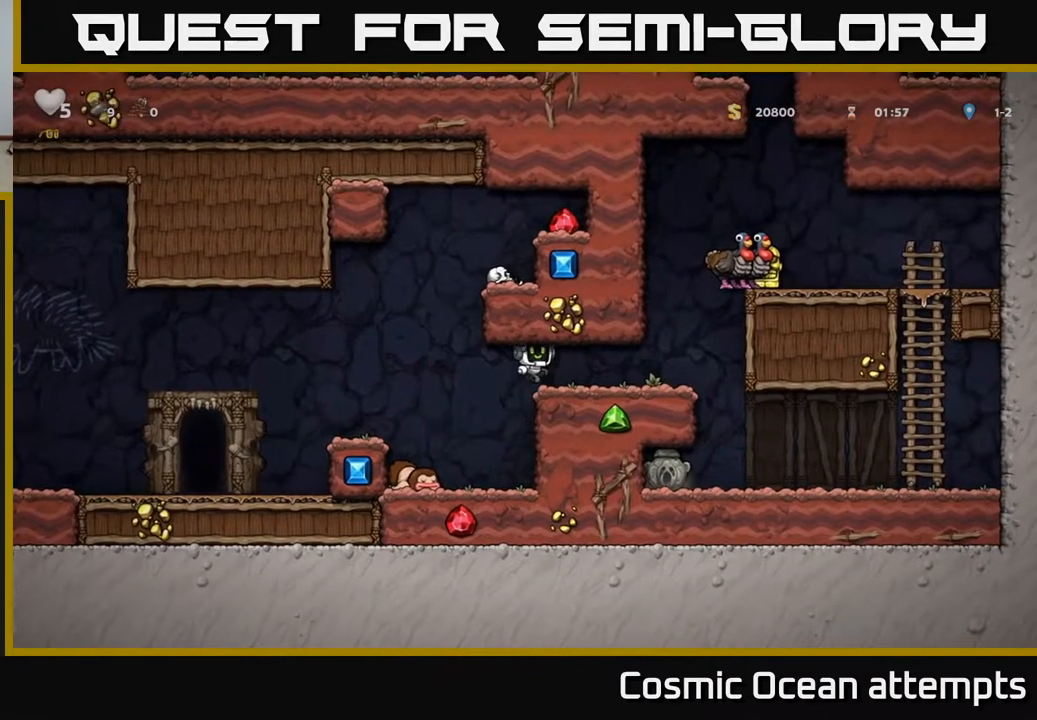
{"buttons": ["DPAD_RIGHT"], "left_stick": "center", "right_stick": "center", "events": [[267, "A", "down"], [433, "A", "up"]]}
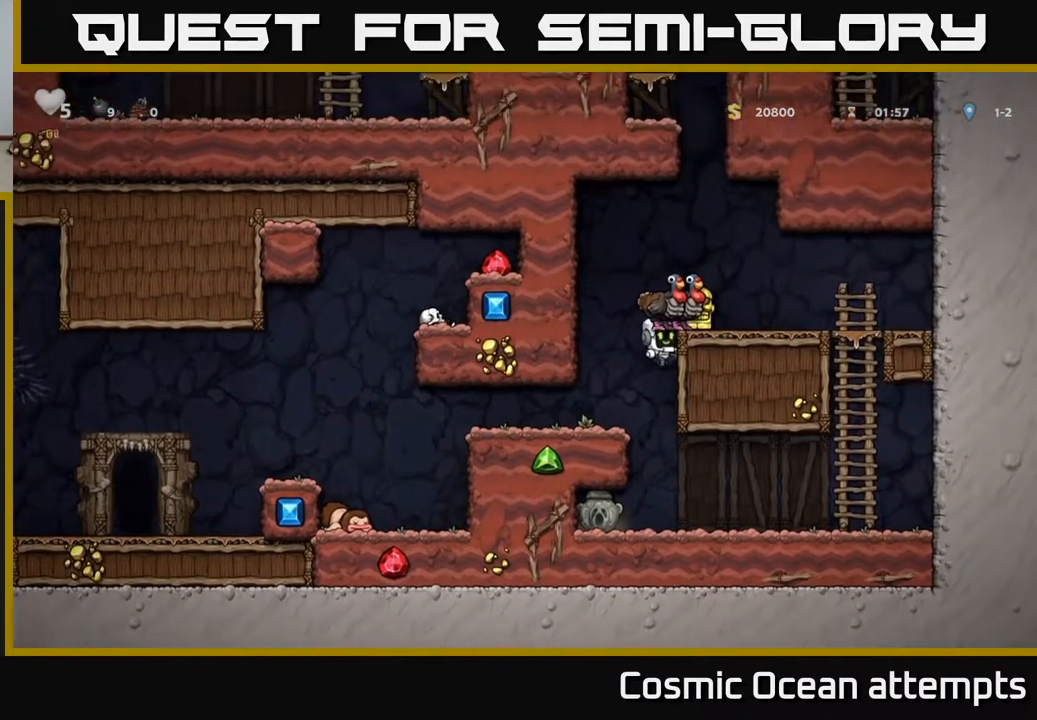
{"buttons": [], "left_stick": "center", "right_stick": "center", "events": [[83, "A", "down"], [233, "A", "up"], [300, "DPAD_RIGHT", "up"]]}
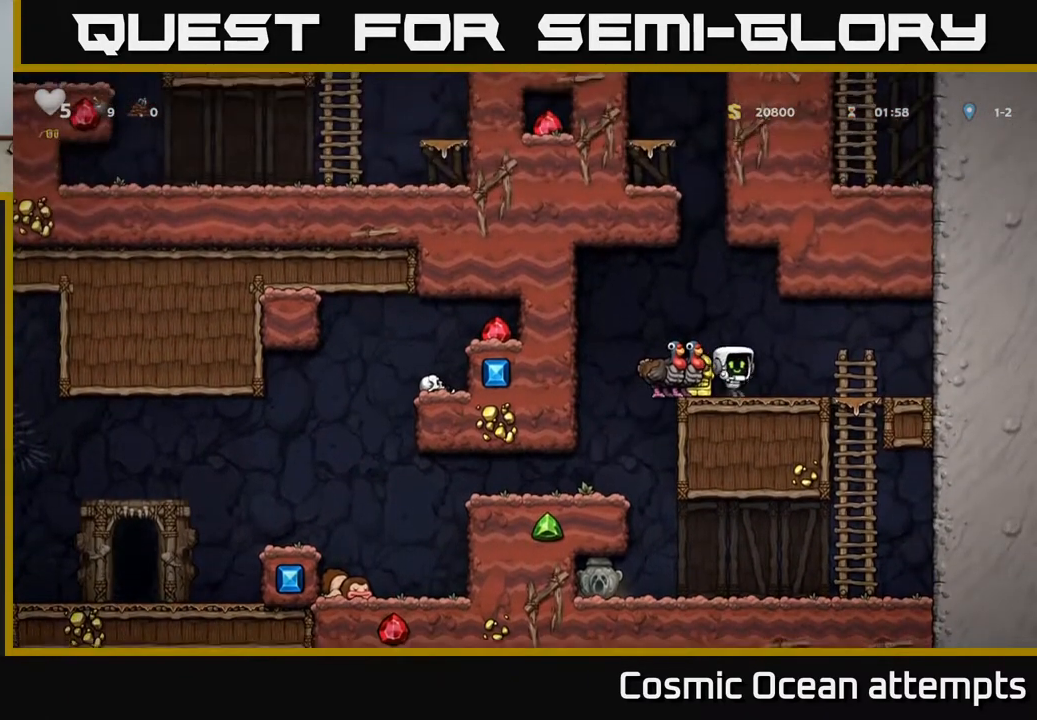
{"buttons": ["DPAD_LEFT"], "left_stick": "center", "right_stick": "center", "events": [[167, "DPAD_LEFT", "down"], [267, "DPAD_DOWN", "down"], [267, "DPAD_LEFT", "up"], [333, "X", "down"], [367, "DPAD_RIGHT", "down"], [417, "DPAD_RIGHT", "up"], [417, "X", "up"], [467, "DPAD_DOWN", "up"], [500, "DPAD_LEFT", "down"]]}
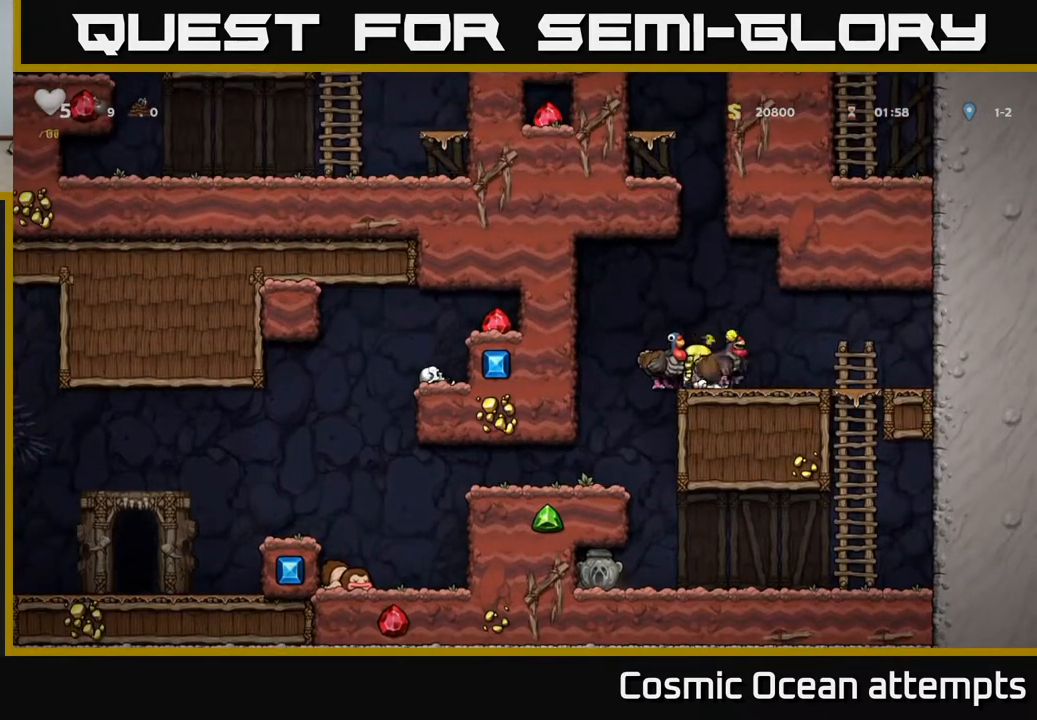
{"buttons": [], "left_stick": "center", "right_stick": "center", "events": [[417, "DPAD_LEFT", "up"]]}
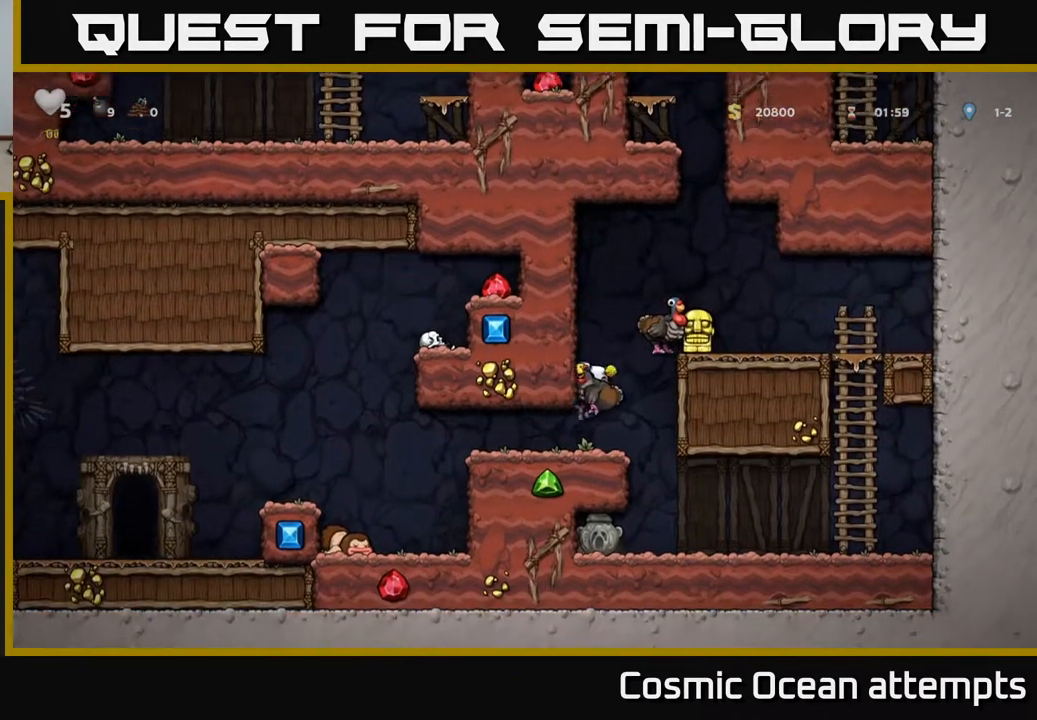
{"buttons": ["DPAD_LEFT"], "left_stick": "center", "right_stick": "center", "events": [[50, "DPAD_LEFT", "down"]]}
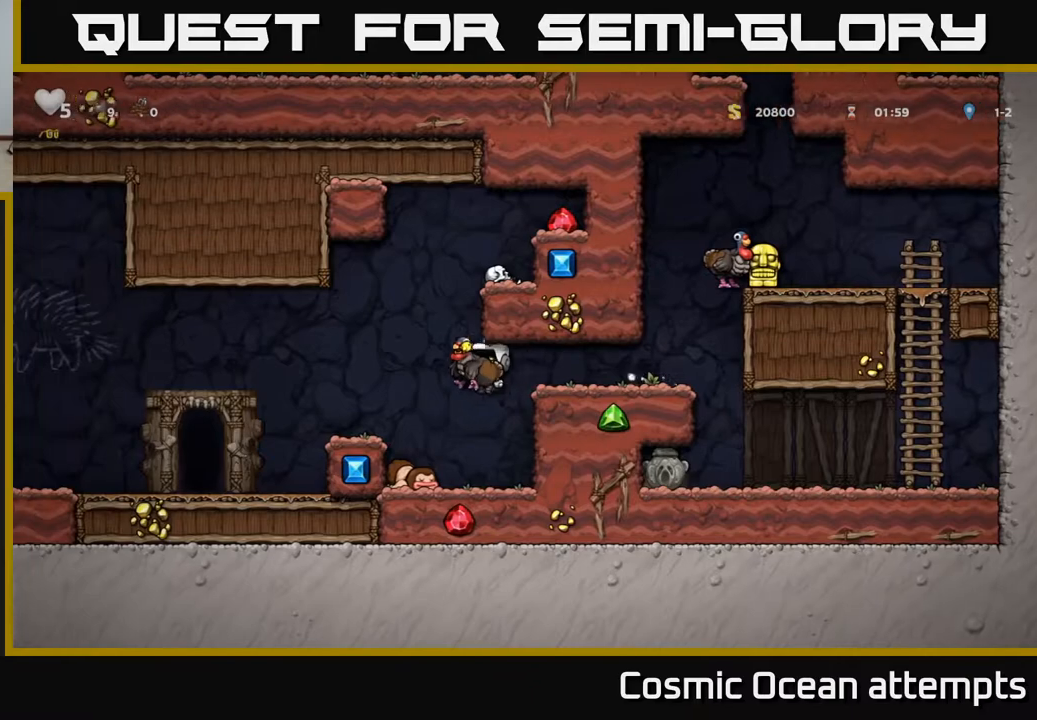
{"buttons": ["A"], "left_stick": "center", "right_stick": "center", "events": [[17, "DPAD_LEFT", "up"], [167, "DPAD_LEFT", "down"], [300, "DPAD_LEFT", "up"], [467, "A", "down"]]}
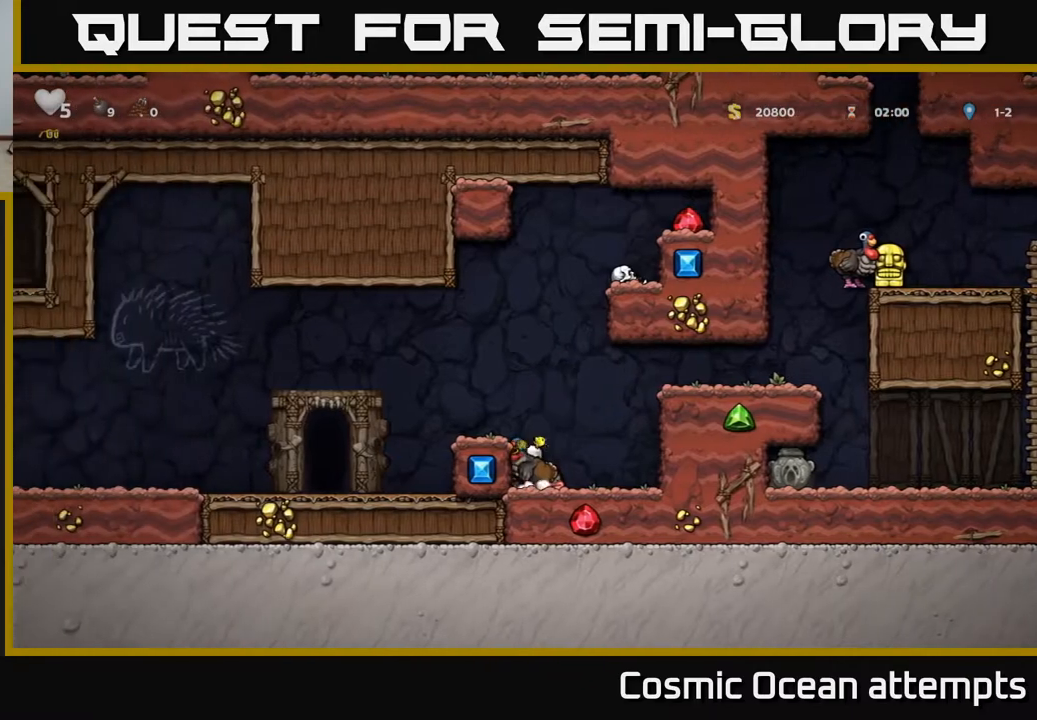
{"buttons": [], "left_stick": "center", "right_stick": "center", "events": [[33, "DPAD_LEFT", "down"], [167, "A", "up"], [367, "DPAD_LEFT", "up"]]}